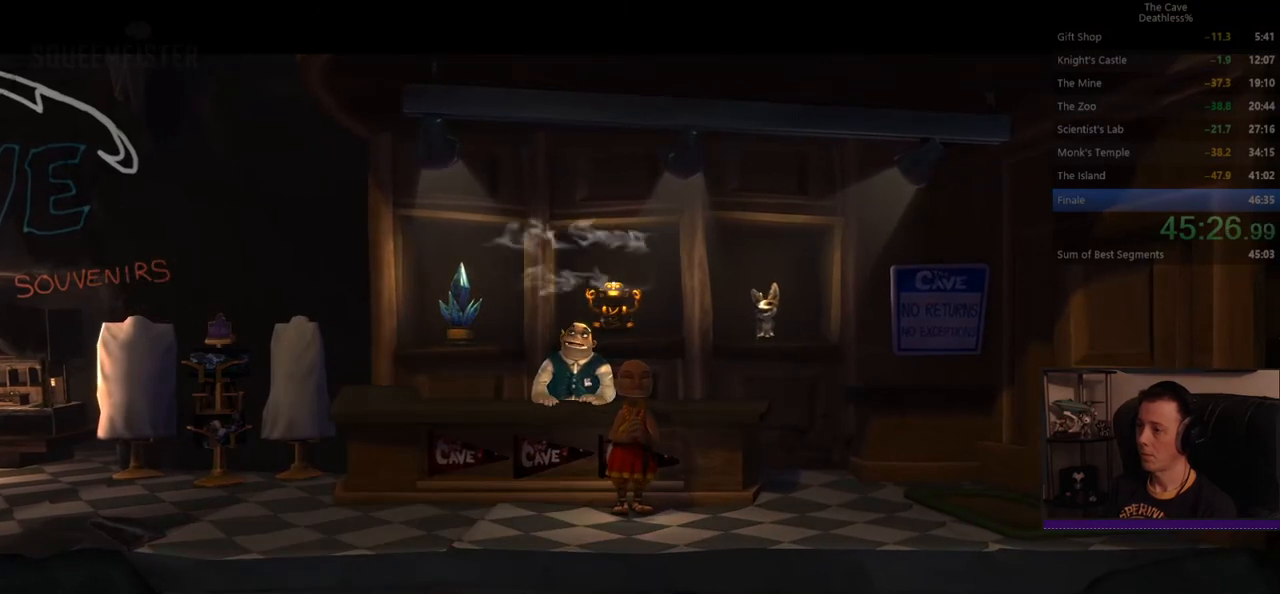
Gameplay with a controller (PlayStation layout); each line is a JSON object with the inputs held at the frame after it. "events" lists button and stick changes between this image and that frame as [ms after this image, input, new state], when the widget could be followed in between. Not read: L2 R2 right_stick.
{"buttons": [], "left_stick": "right", "events": []}
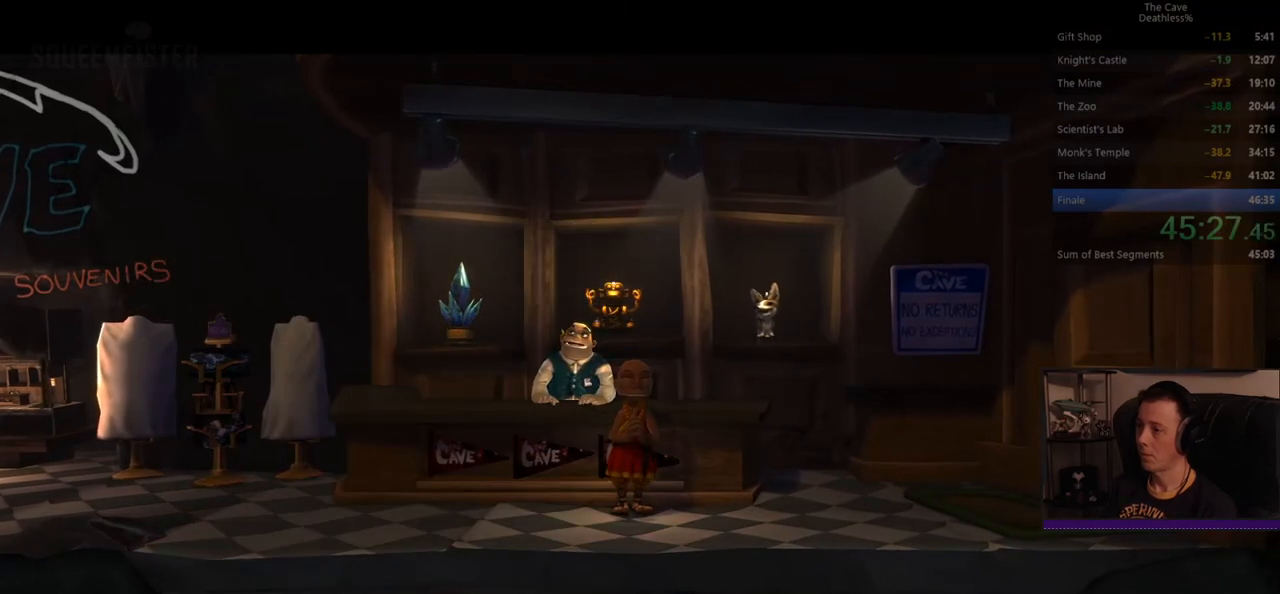
{"buttons": [], "left_stick": "right", "events": []}
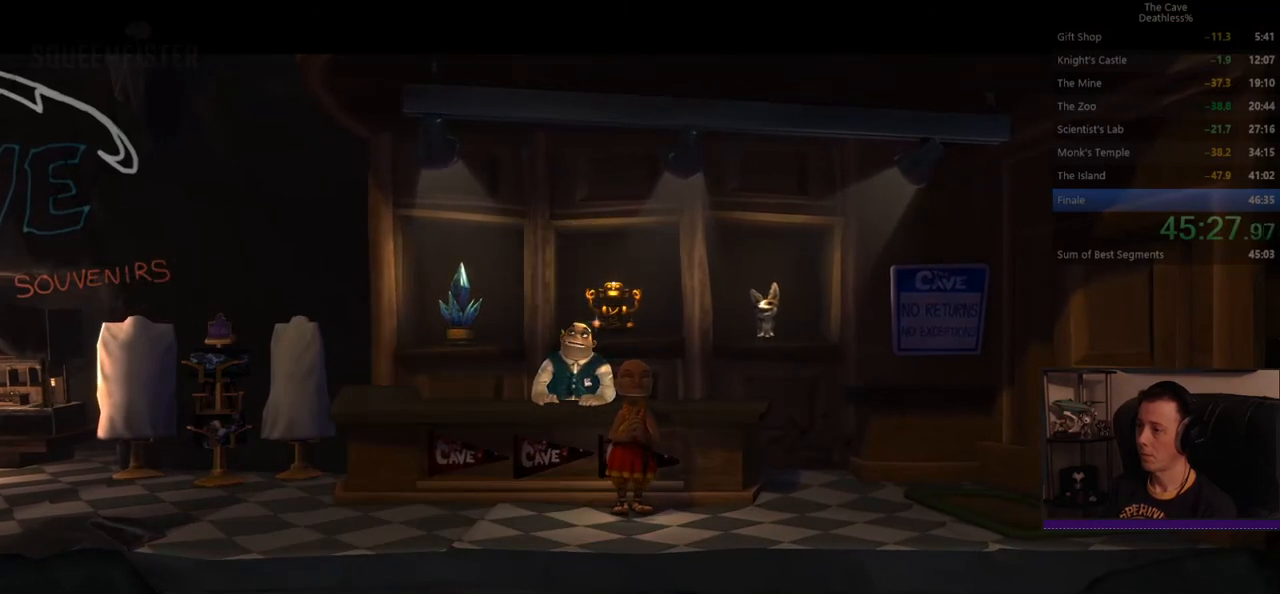
{"buttons": [], "left_stick": "right", "events": []}
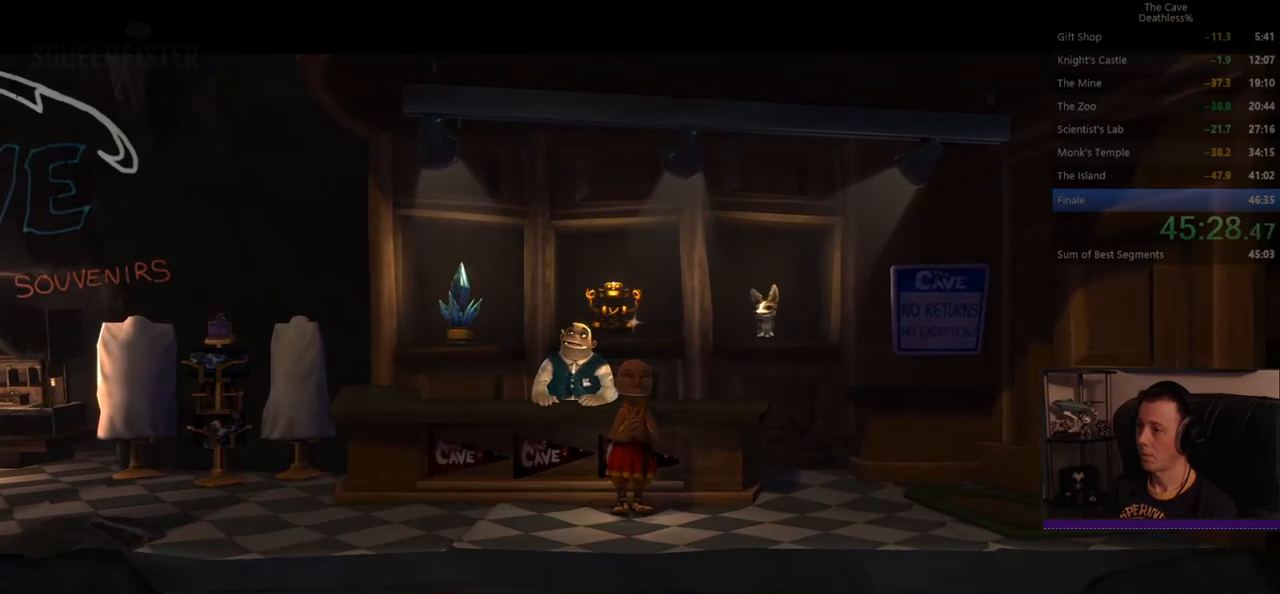
{"buttons": [], "left_stick": "right", "events": []}
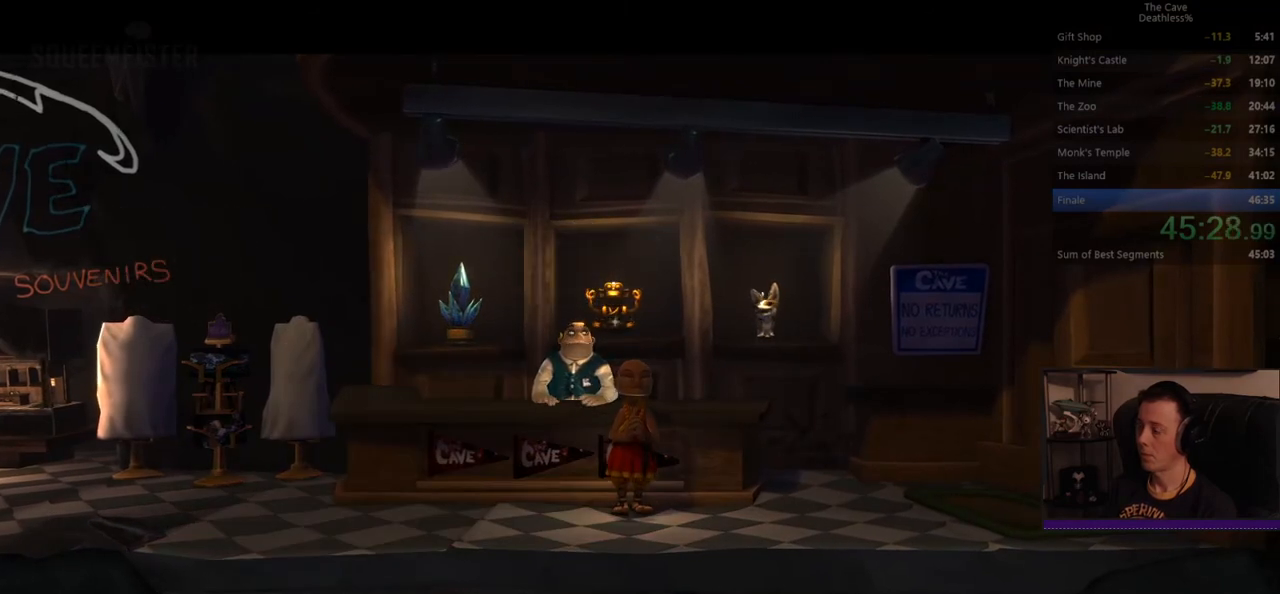
{"buttons": [], "left_stick": "right", "events": []}
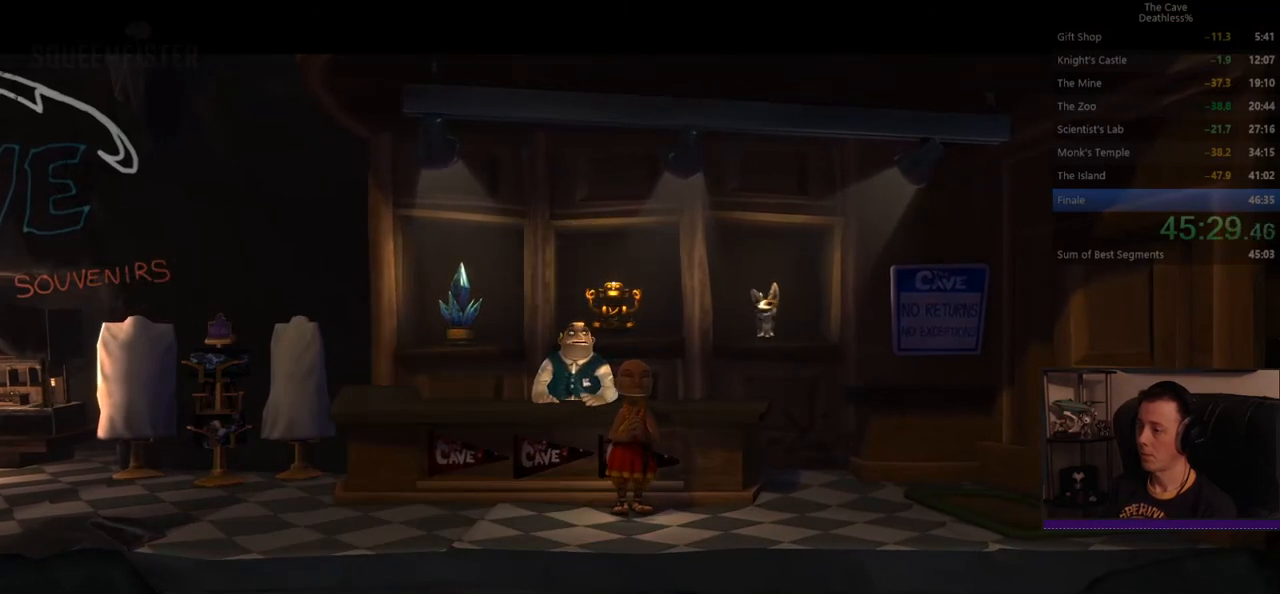
{"buttons": [], "left_stick": "right", "events": []}
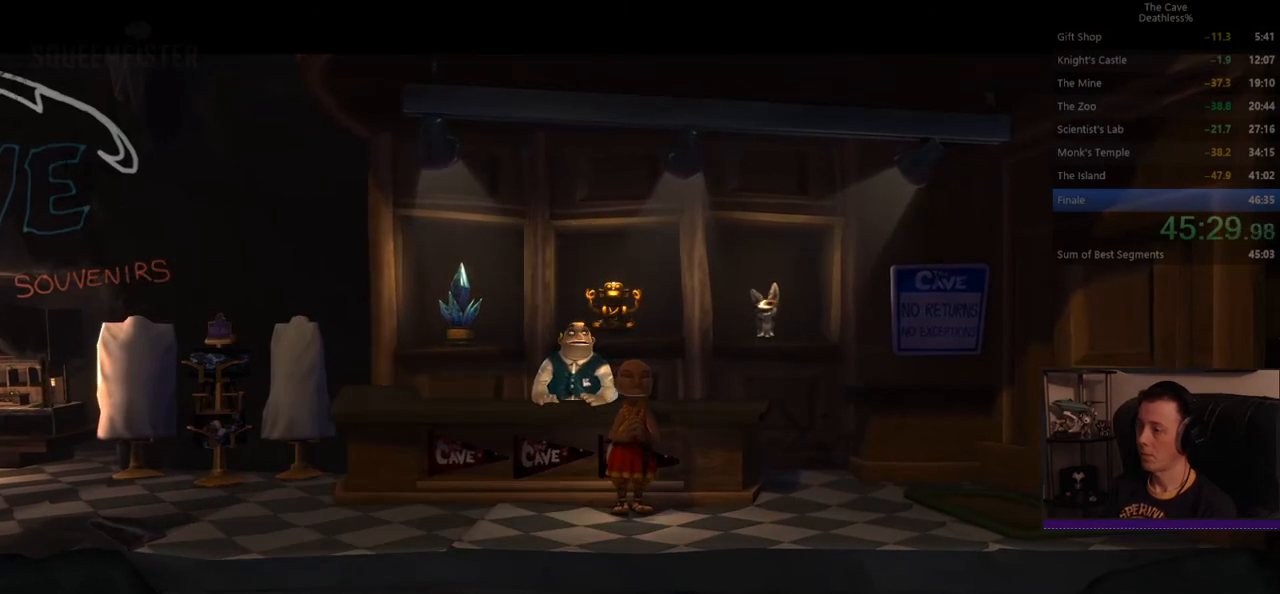
{"buttons": [], "left_stick": "right", "events": []}
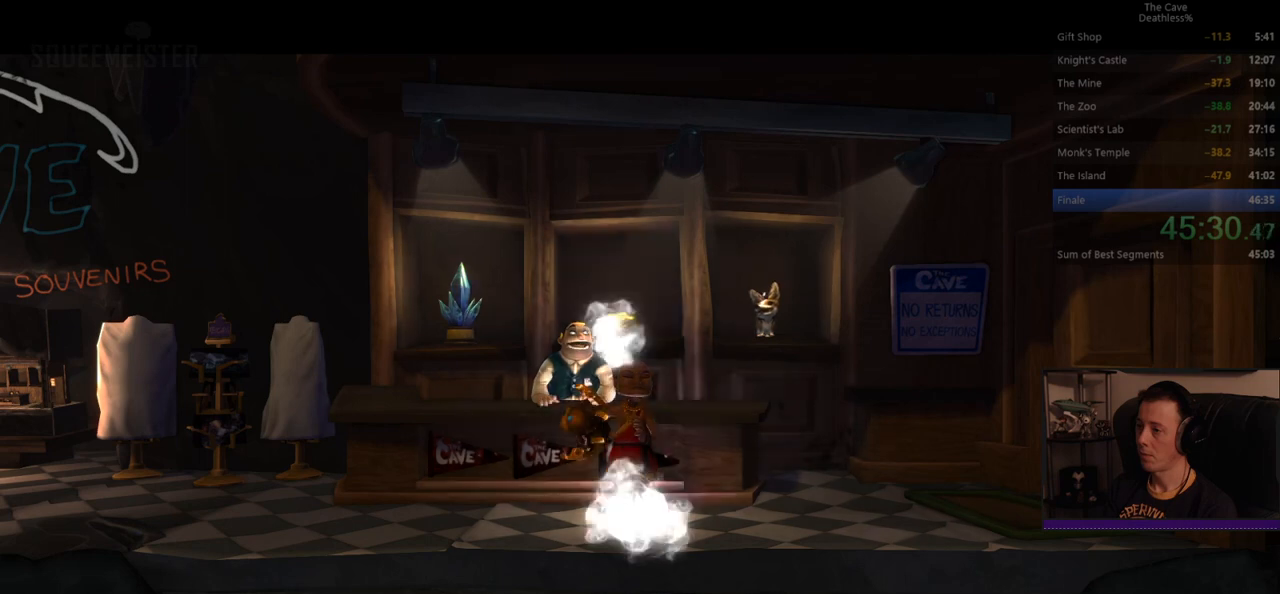
{"buttons": [], "left_stick": "right", "events": []}
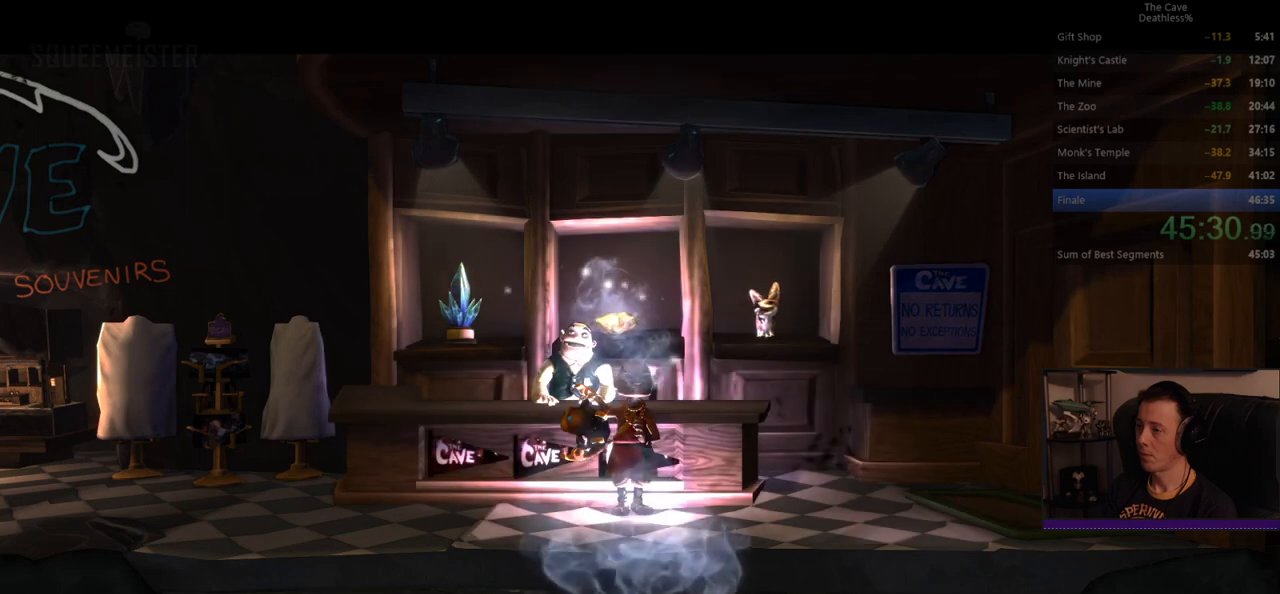
{"buttons": [], "left_stick": "right", "events": []}
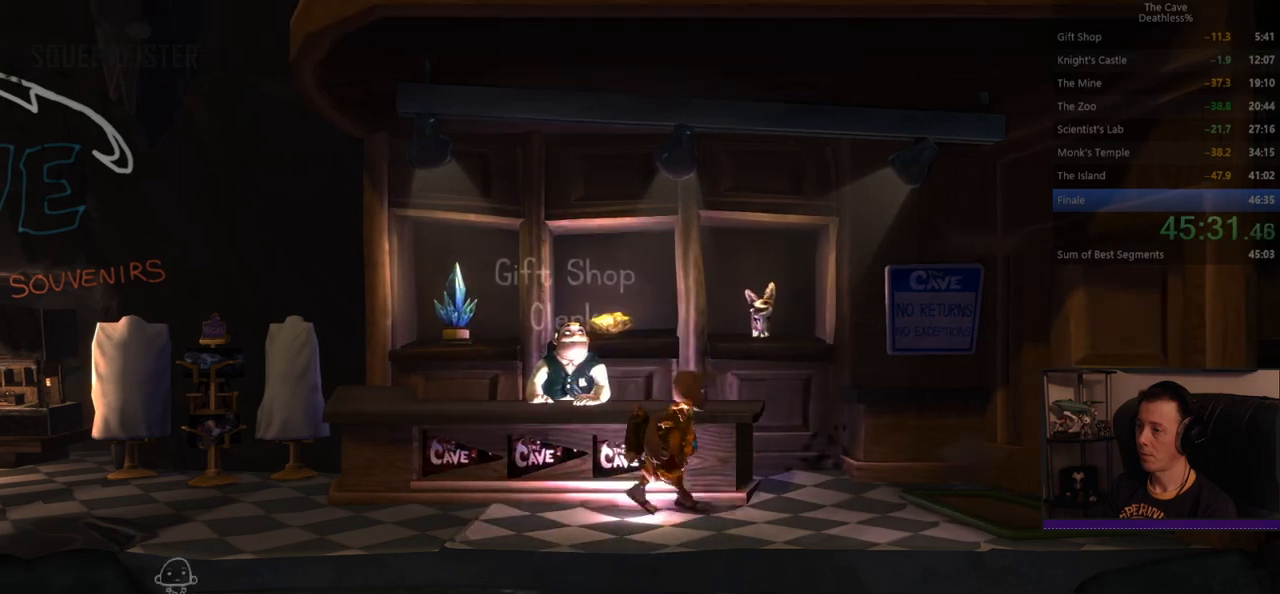
{"buttons": [], "left_stick": "right", "events": []}
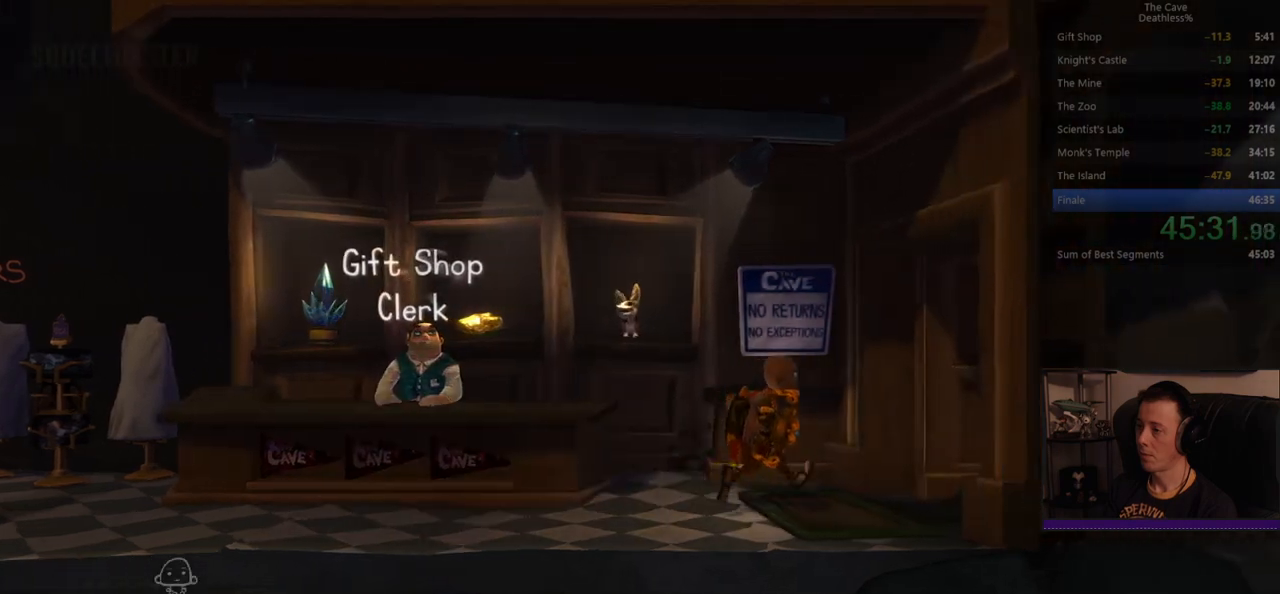
{"buttons": [], "left_stick": "right", "events": []}
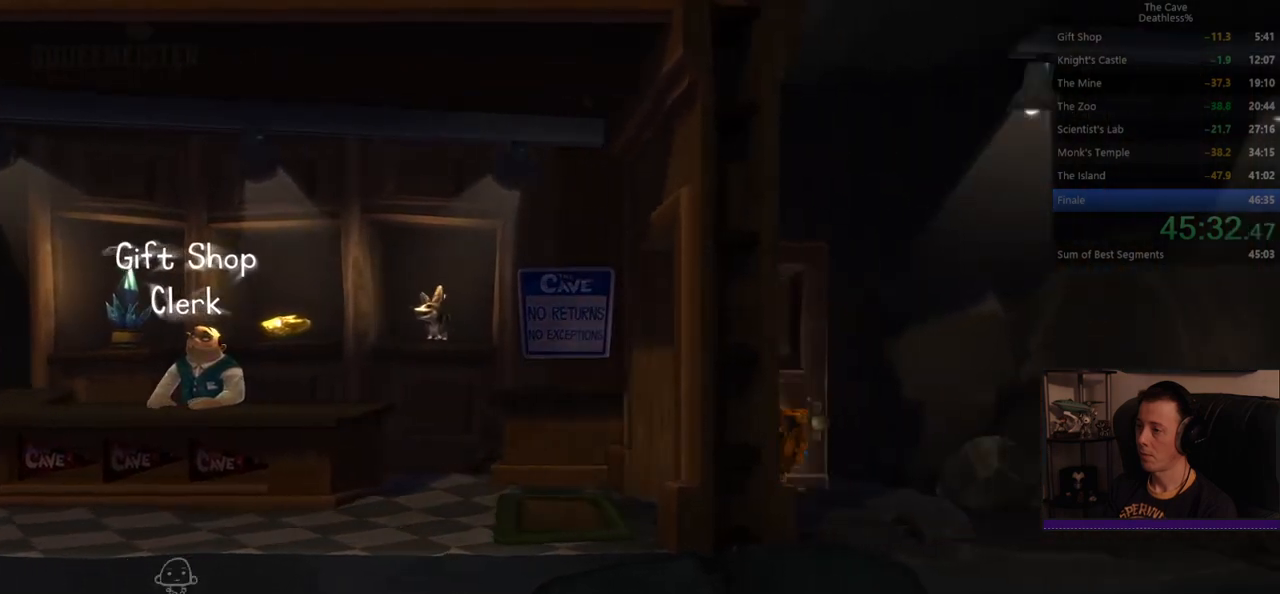
{"buttons": [], "left_stick": "right", "events": []}
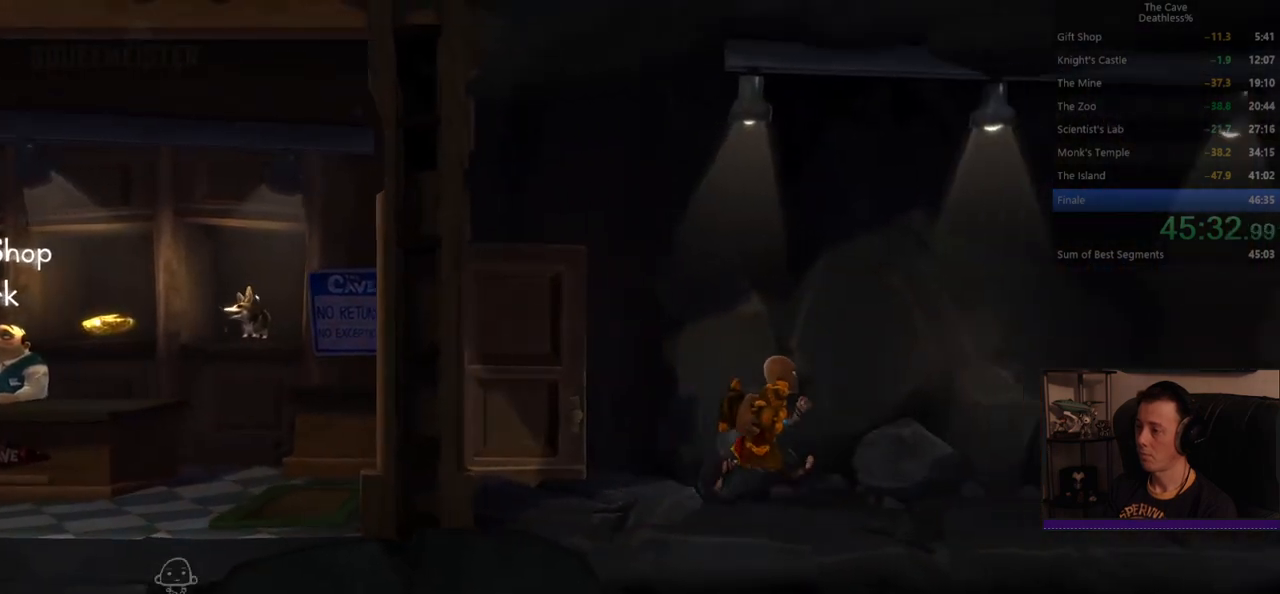
{"buttons": [], "left_stick": "right", "events": []}
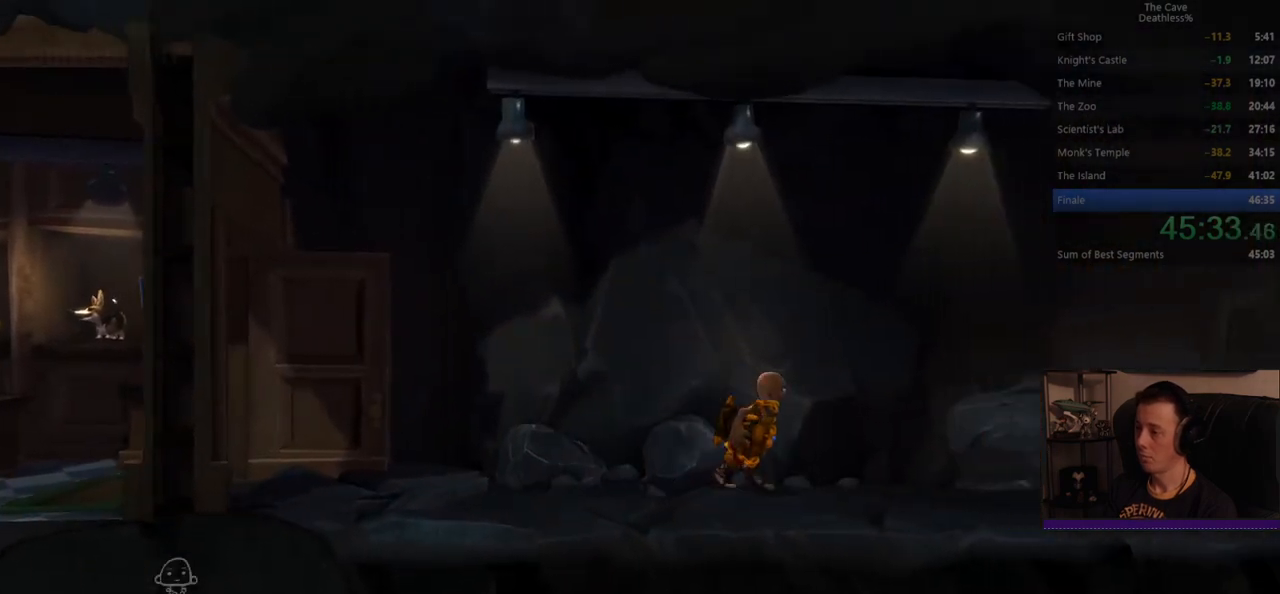
{"buttons": [], "left_stick": "right", "events": []}
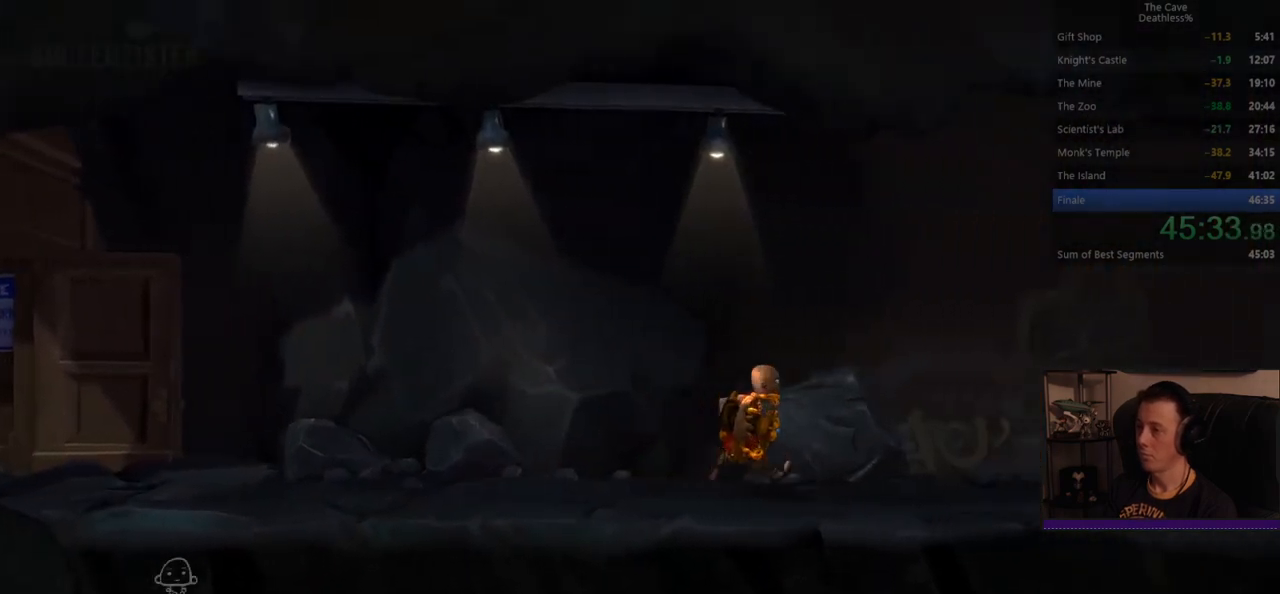
{"buttons": [], "left_stick": "right", "events": []}
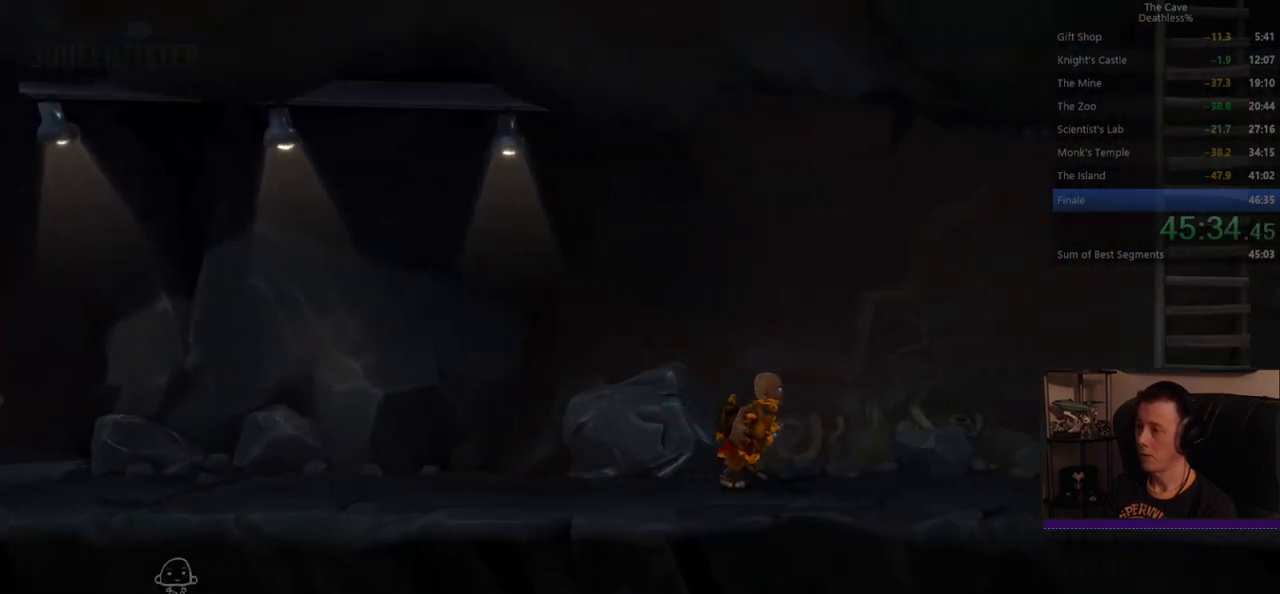
{"buttons": [], "left_stick": "right", "events": []}
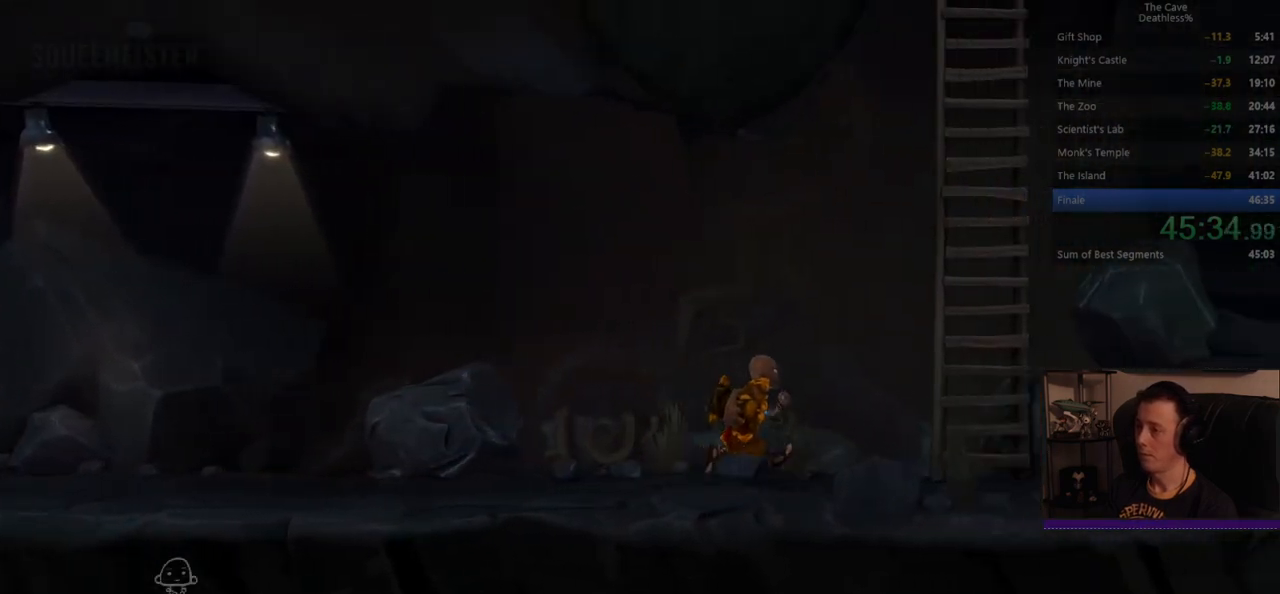
{"buttons": [], "left_stick": "right", "events": [[40, "CROSS", "down"], [360, "CROSS", "up"]]}
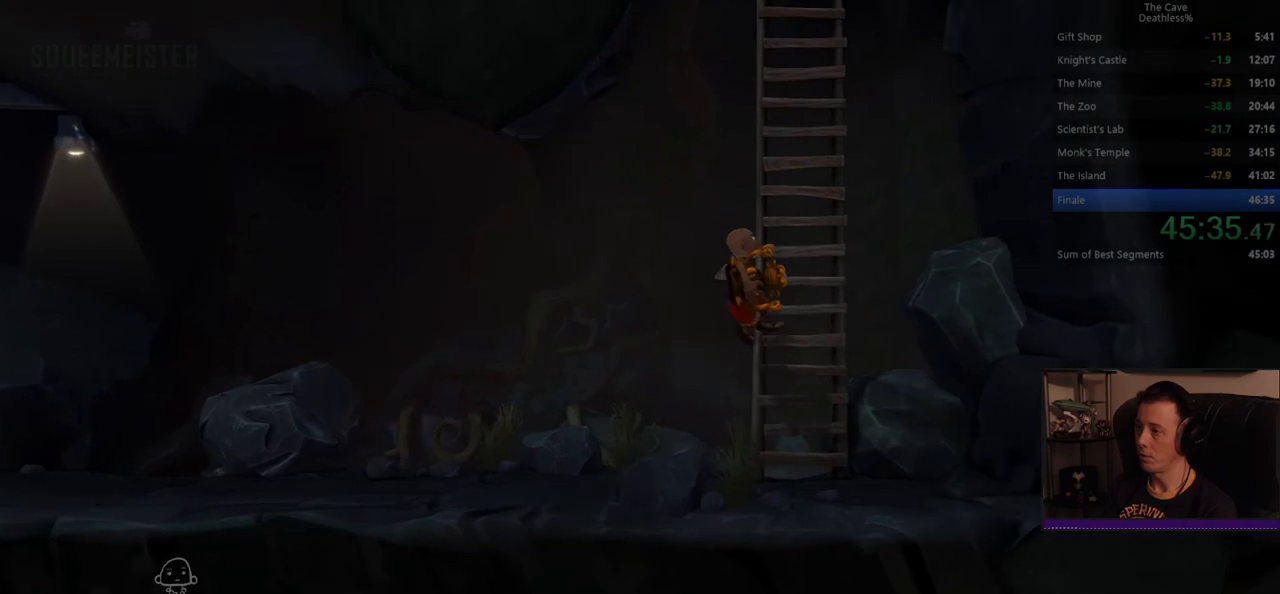
{"buttons": [], "left_stick": "up", "events": [[120, "left_stick", "up"], [240, "CROSS", "down"], [400, "CROSS", "up"]]}
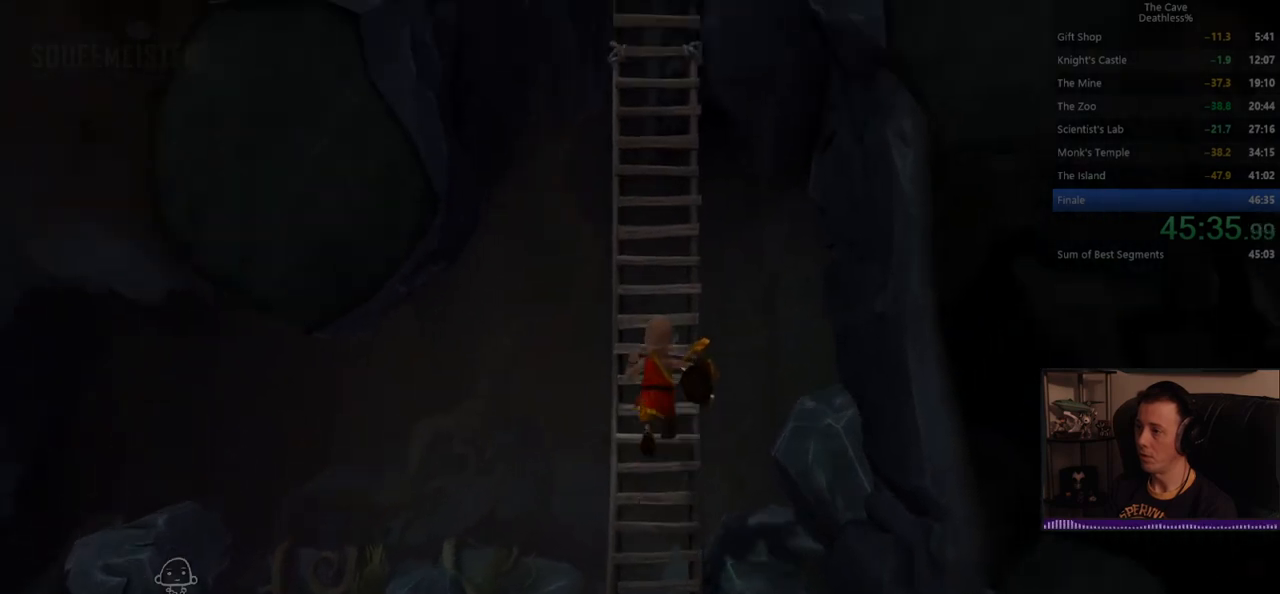
{"buttons": [], "left_stick": "up", "events": [[320, "CROSS", "down"], [440, "CROSS", "up"]]}
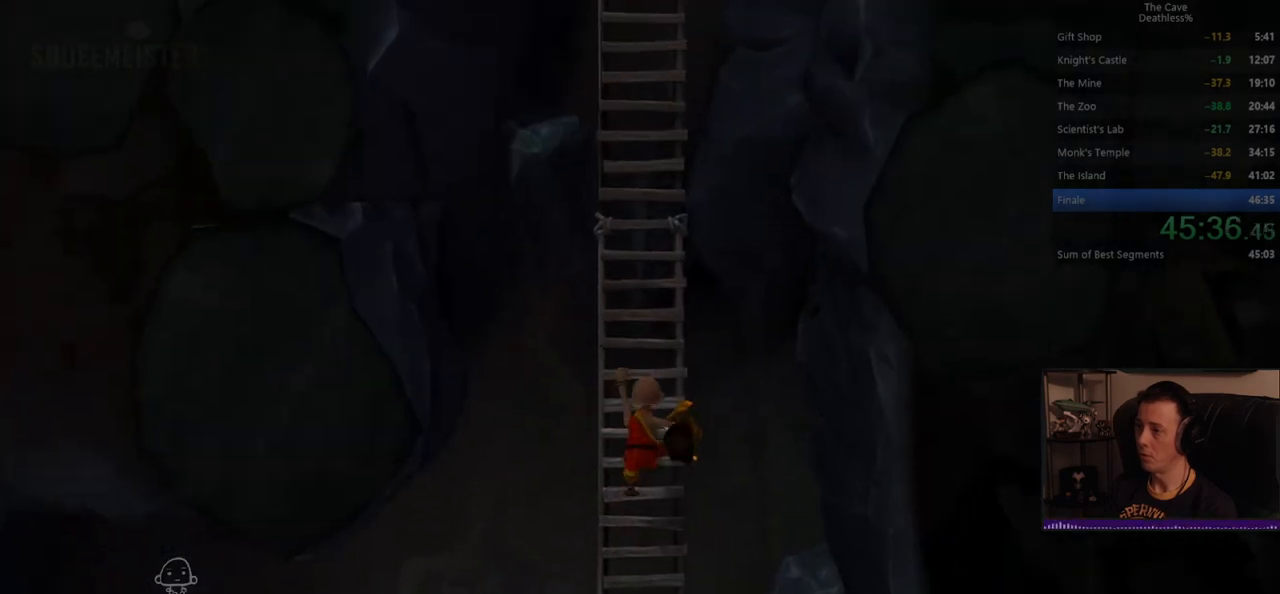
{"buttons": ["CROSS"], "left_stick": "up", "events": [[360, "CROSS", "down"]]}
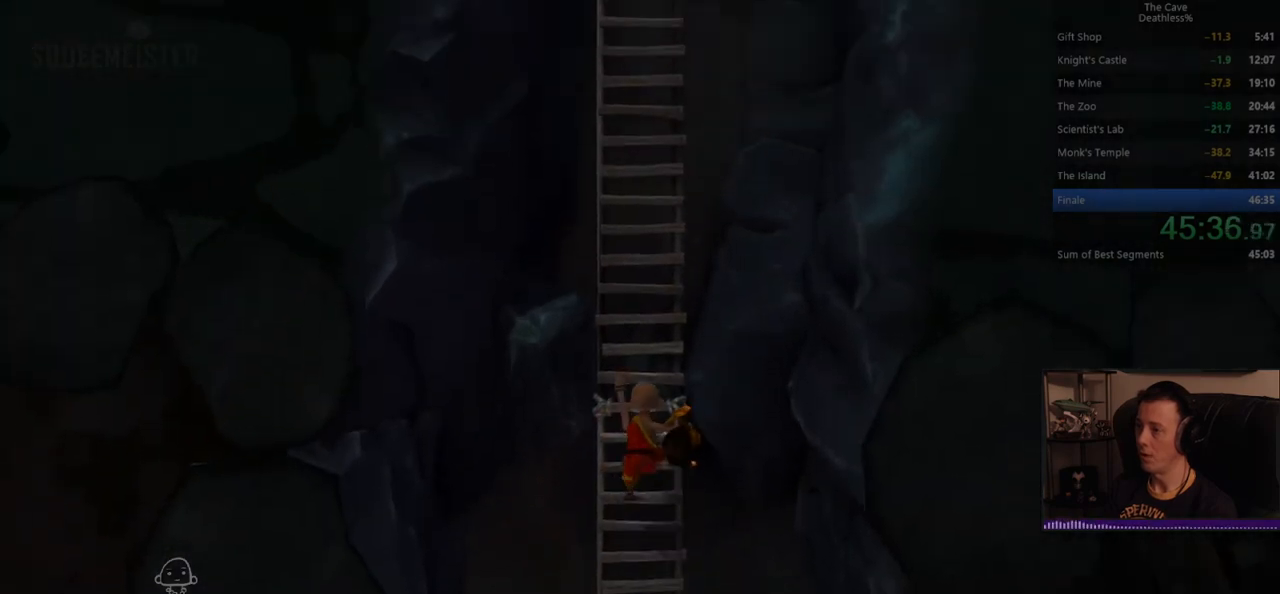
{"buttons": ["CROSS"], "left_stick": "up", "events": [[200, "CROSS", "up"], [480, "CROSS", "down"]]}
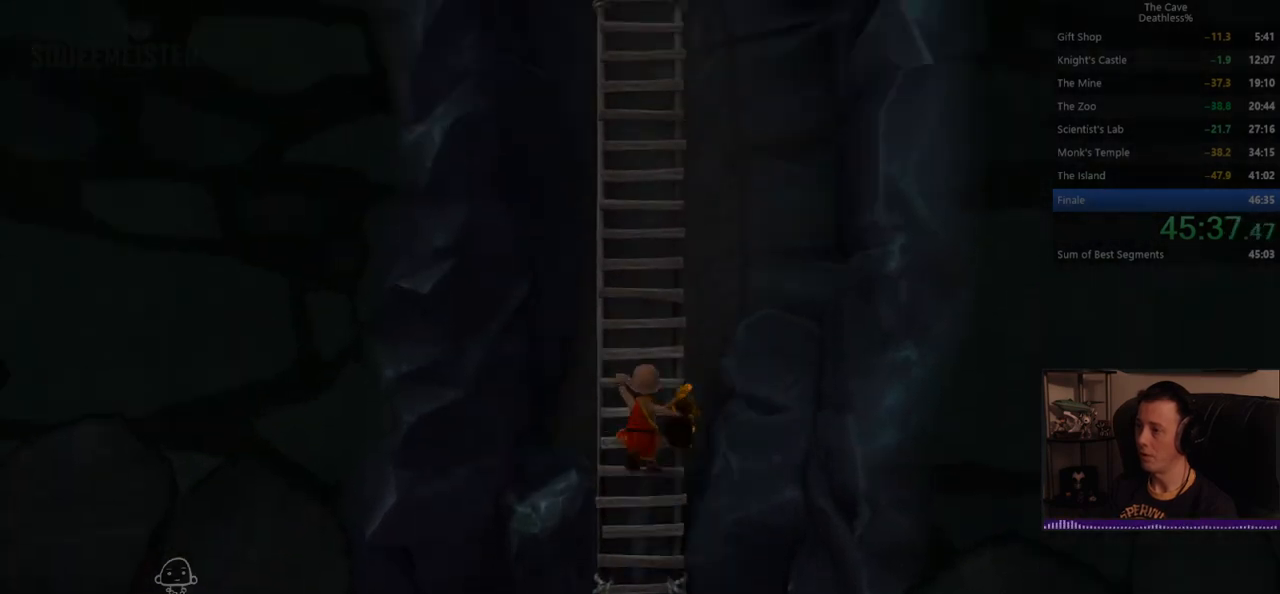
{"buttons": [], "left_stick": "up", "events": [[160, "CROSS", "up"]]}
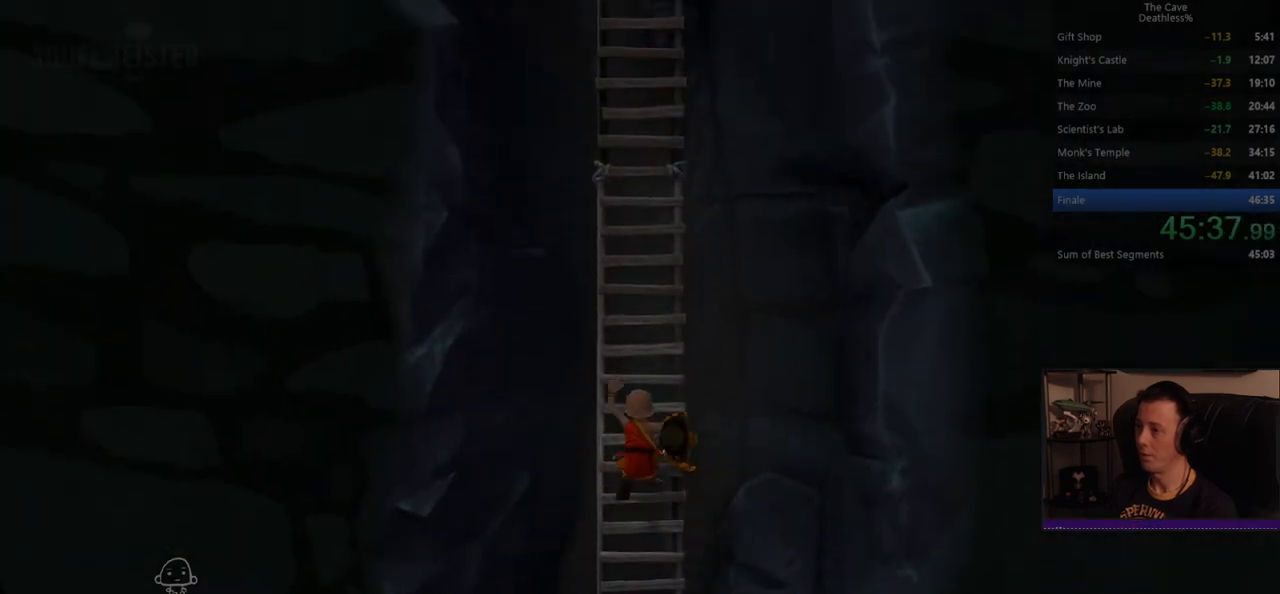
{"buttons": [], "left_stick": "up", "events": [[120, "CROSS", "down"], [200, "CROSS", "up"]]}
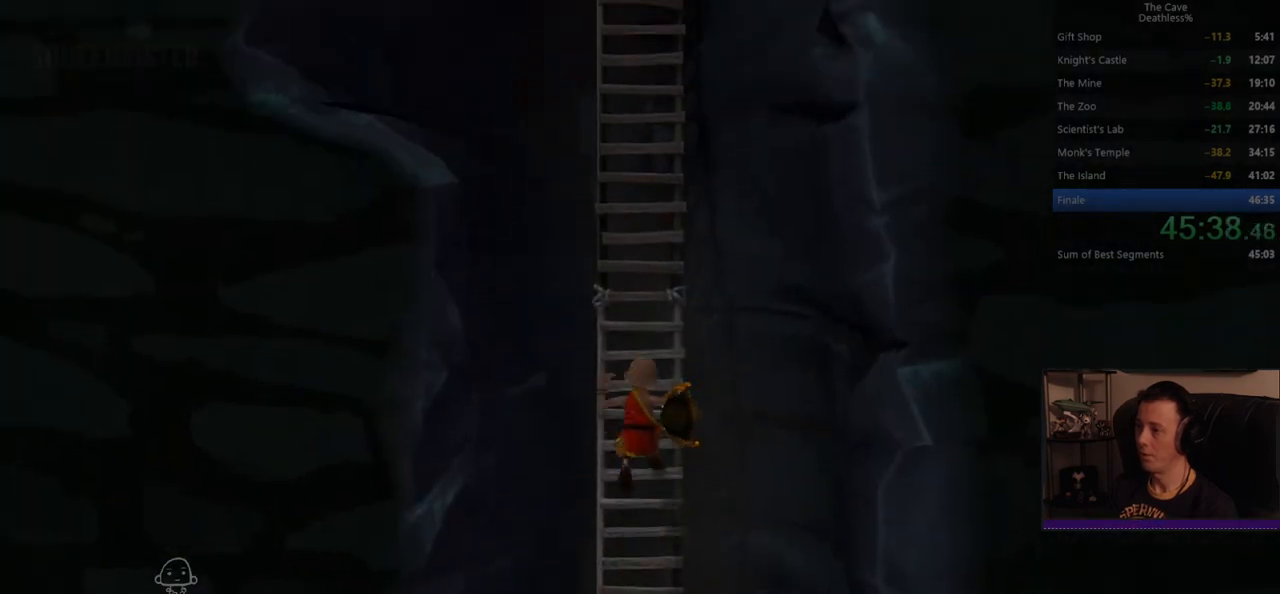
{"buttons": [], "left_stick": "up", "events": [[240, "CROSS", "down"], [400, "CROSS", "up"]]}
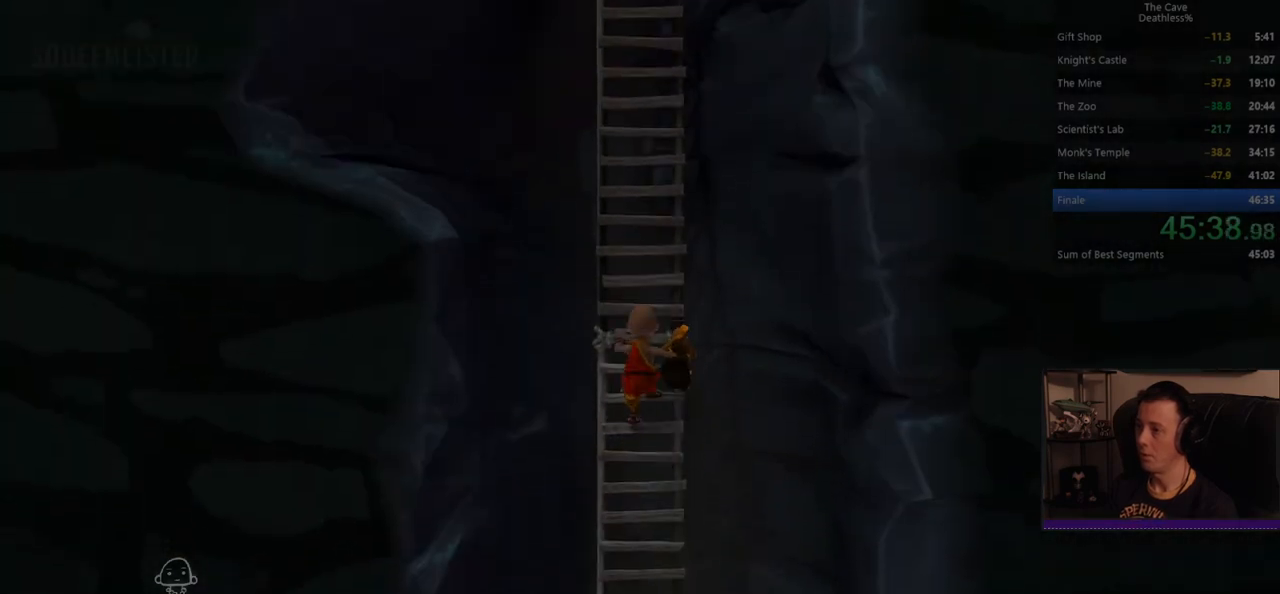
{"buttons": [], "left_stick": "up", "events": []}
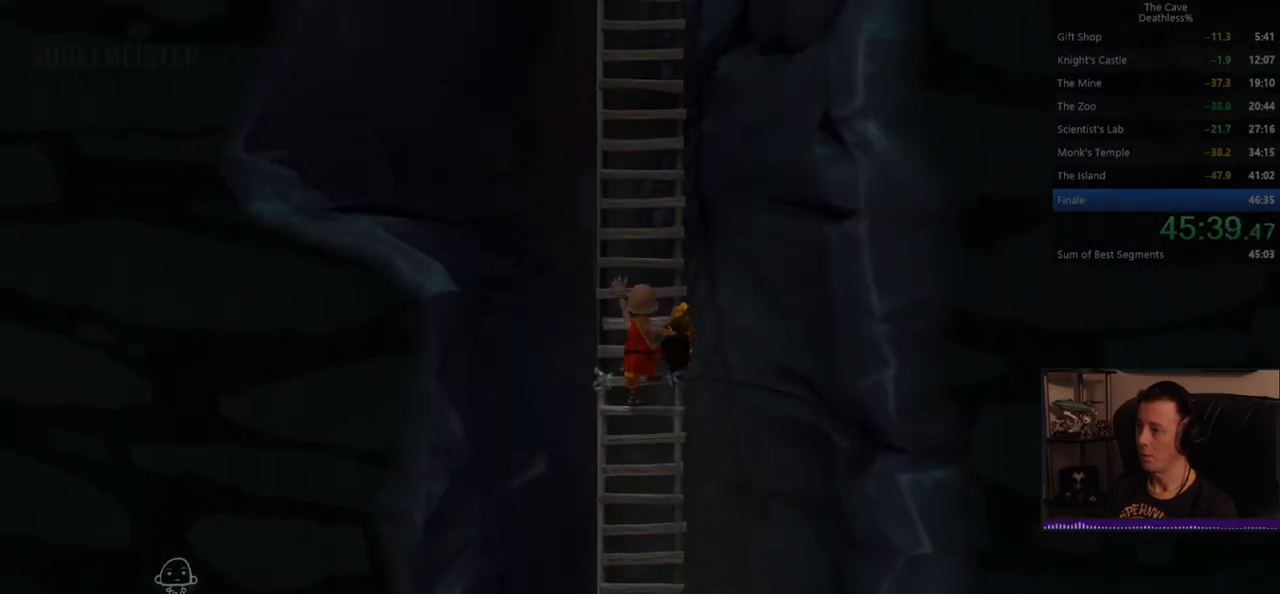
{"buttons": [], "left_stick": "up", "events": []}
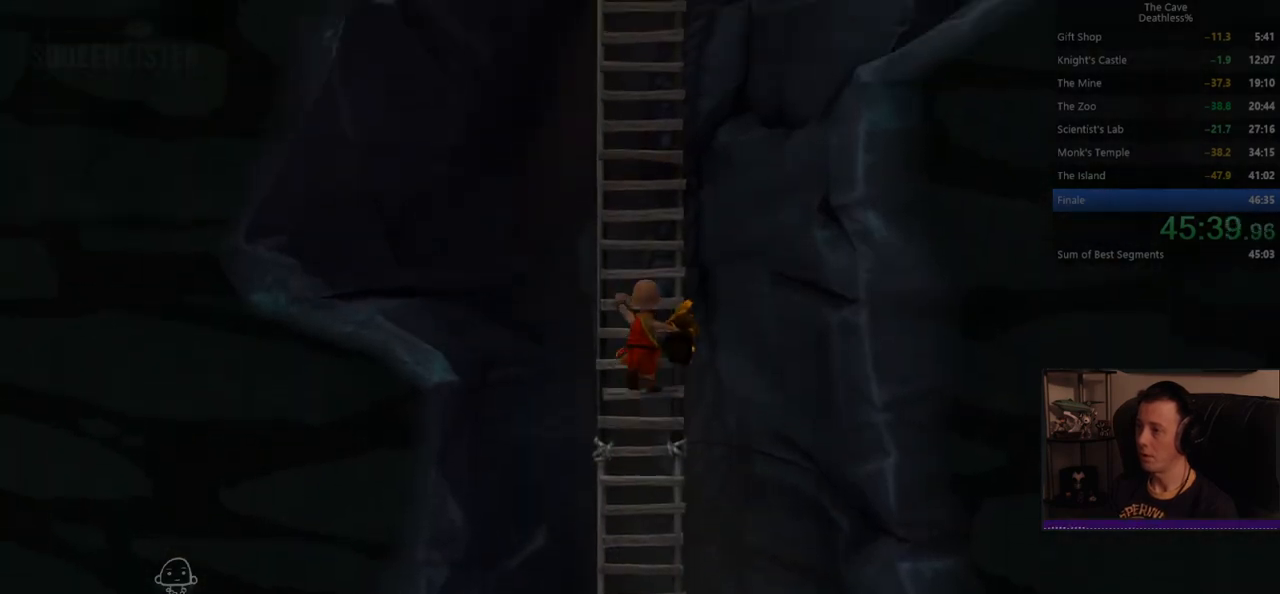
{"buttons": [], "left_stick": "up", "events": []}
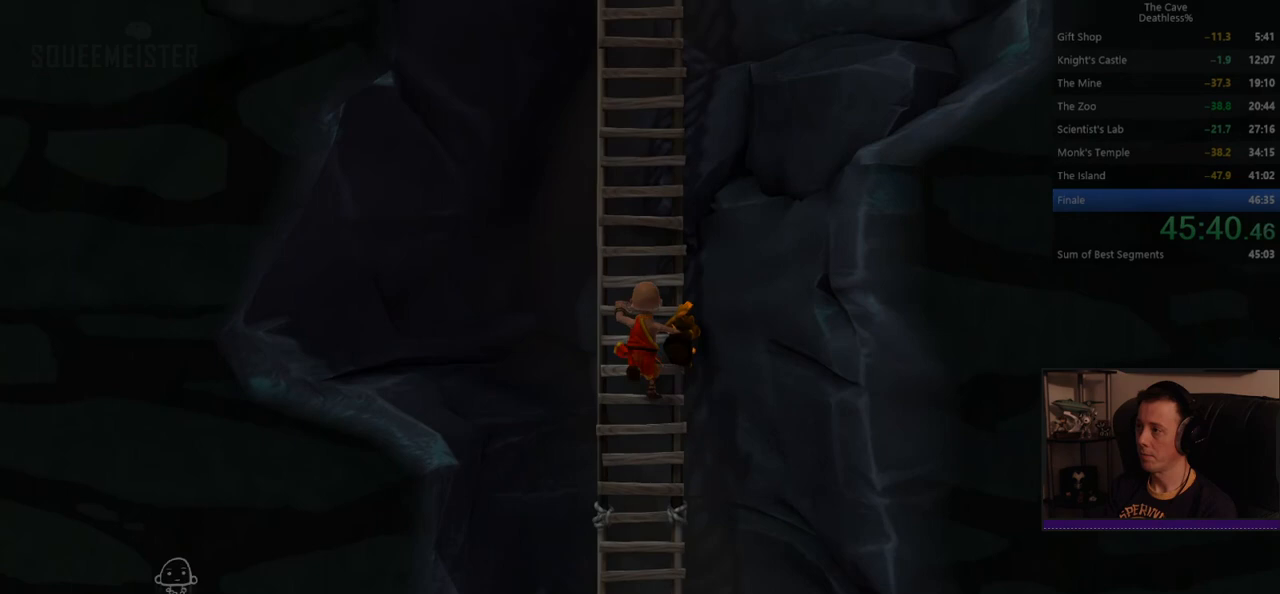
{"buttons": [], "left_stick": "up", "events": []}